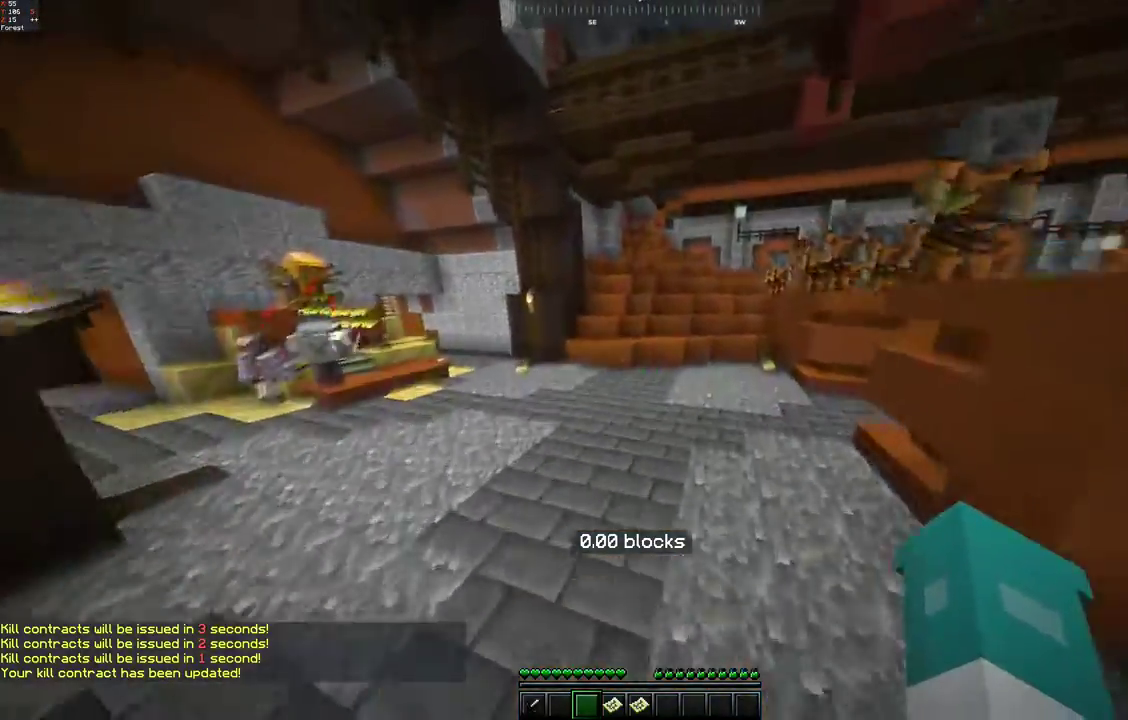
Gameplay with keyboard and mouse; each line is a JSON object with the keys and mouse buttons held at the frame after it. "events" lists presses ("down") and releases ("up") of "a", "d", "s", "space", "w", "mouse_left" and "mouse_right" between this image and that frame as [ms after this image, input, new state], when the widget could be followed in between. "mouse_left", "mouse_right" = the "left", "right" buttons of the "mouse" list. No other keys are recorded. Fast repeated clicks can show as one long hold. Mouse movement is not recorded.
{"keys": ["a", "space", "w"], "mouse": [], "events": [[17, "space", "up"], [450, "space", "down"]]}
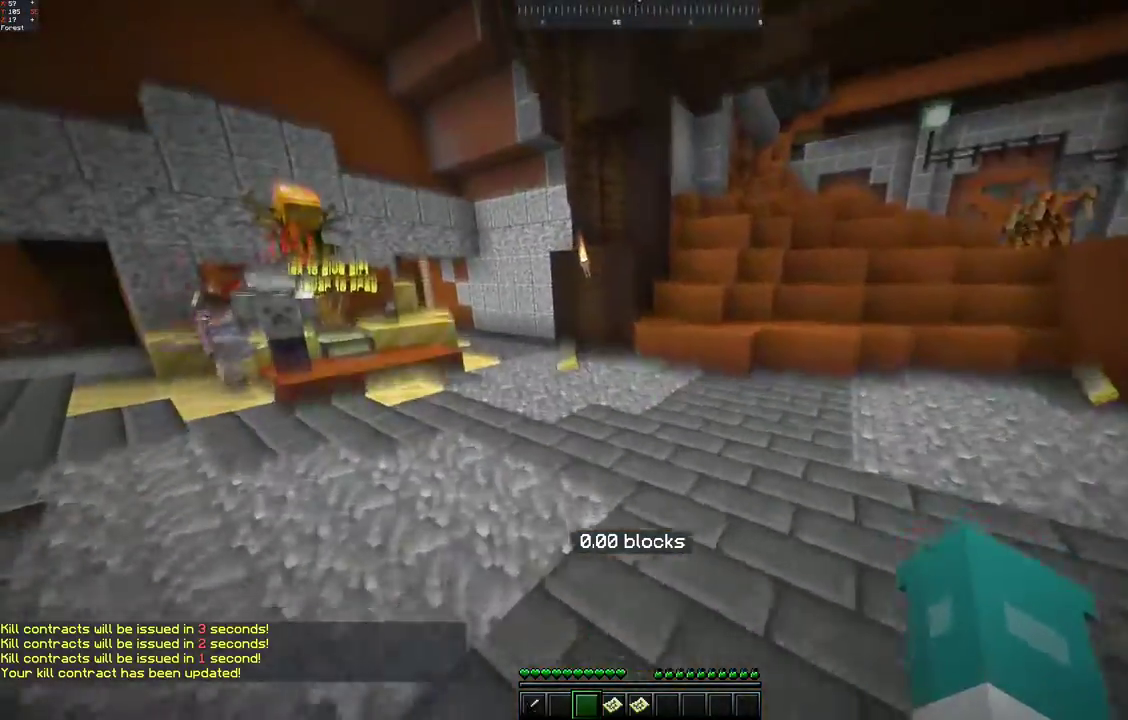
{"keys": ["space", "w"], "mouse": [], "events": [[200, "space", "up"], [317, "a", "up"], [450, "space", "down"]]}
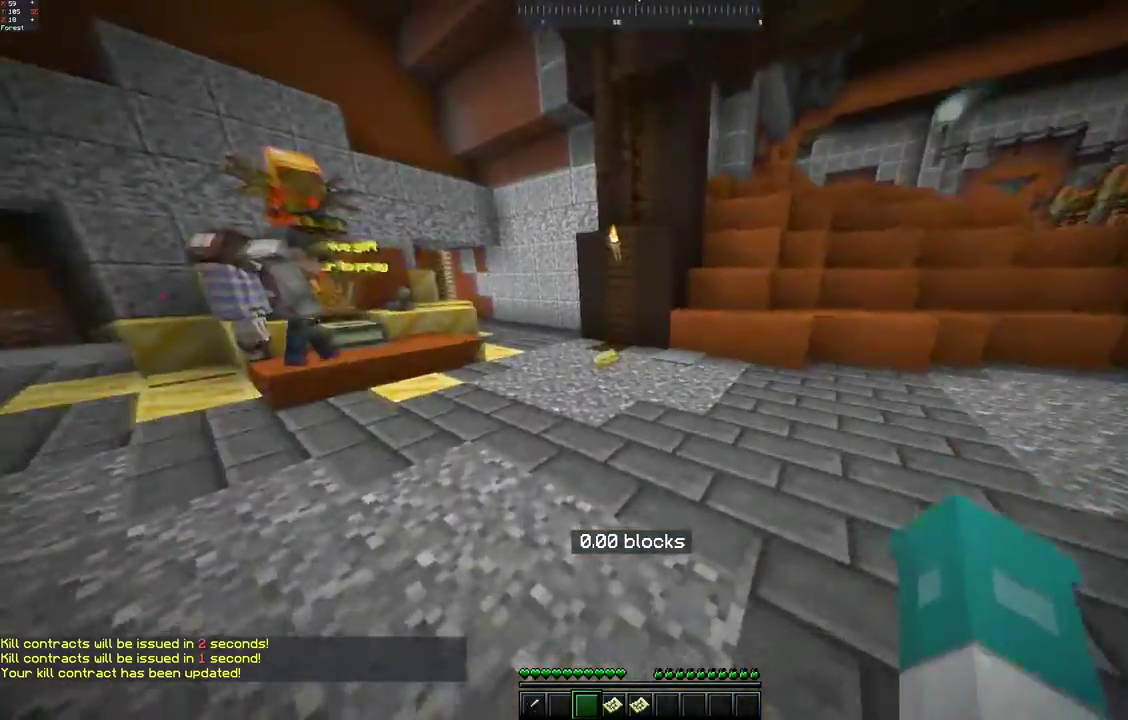
{"keys": ["a", "w"], "mouse": [], "events": [[300, "space", "up"], [450, "a", "down"]]}
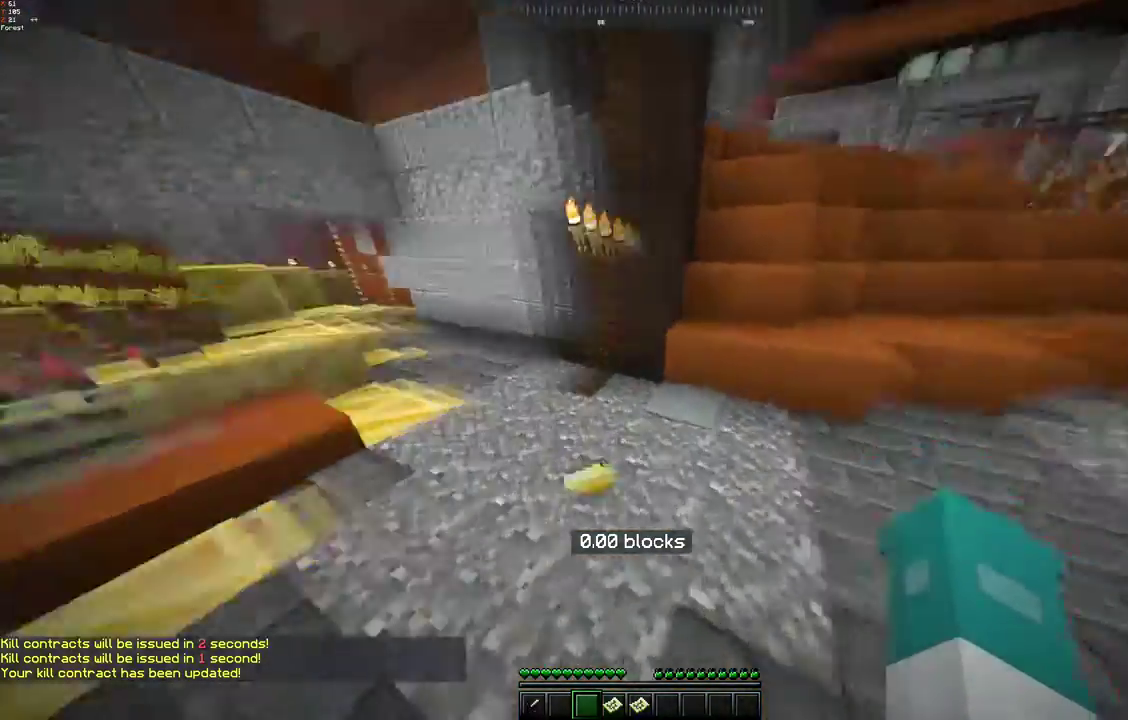
{"keys": ["space", "w"], "mouse": [], "events": [[117, "a", "up"], [400, "space", "down"]]}
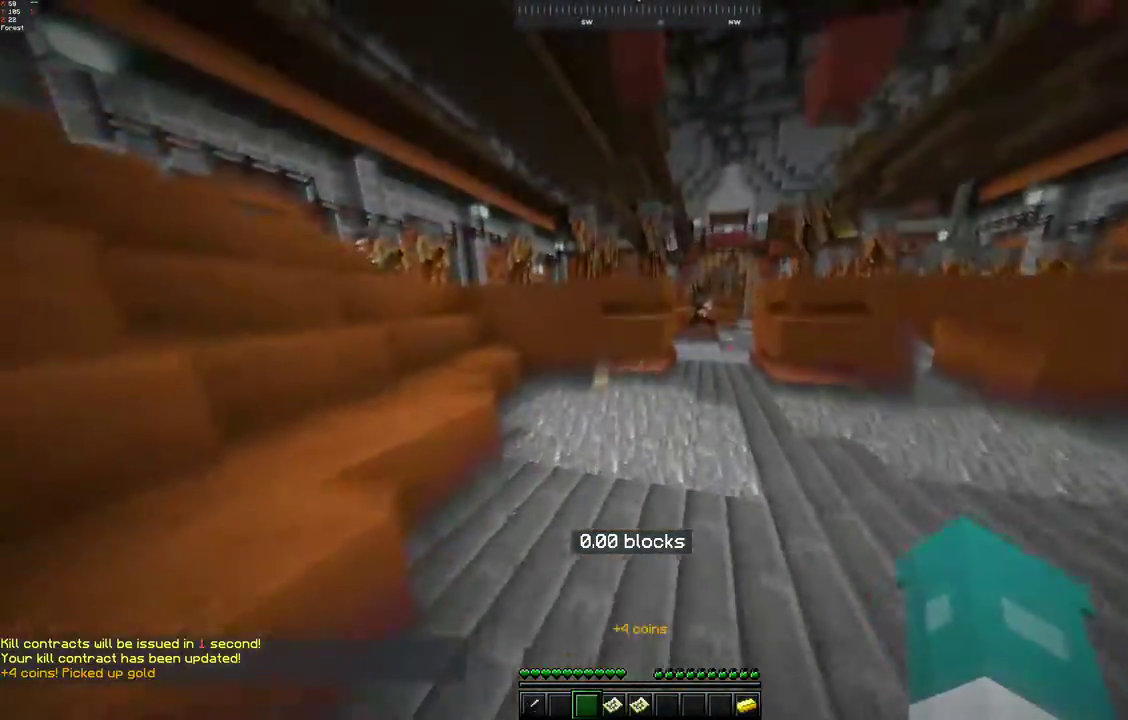
{"keys": ["w"], "mouse": [], "events": [[217, "space", "up"]]}
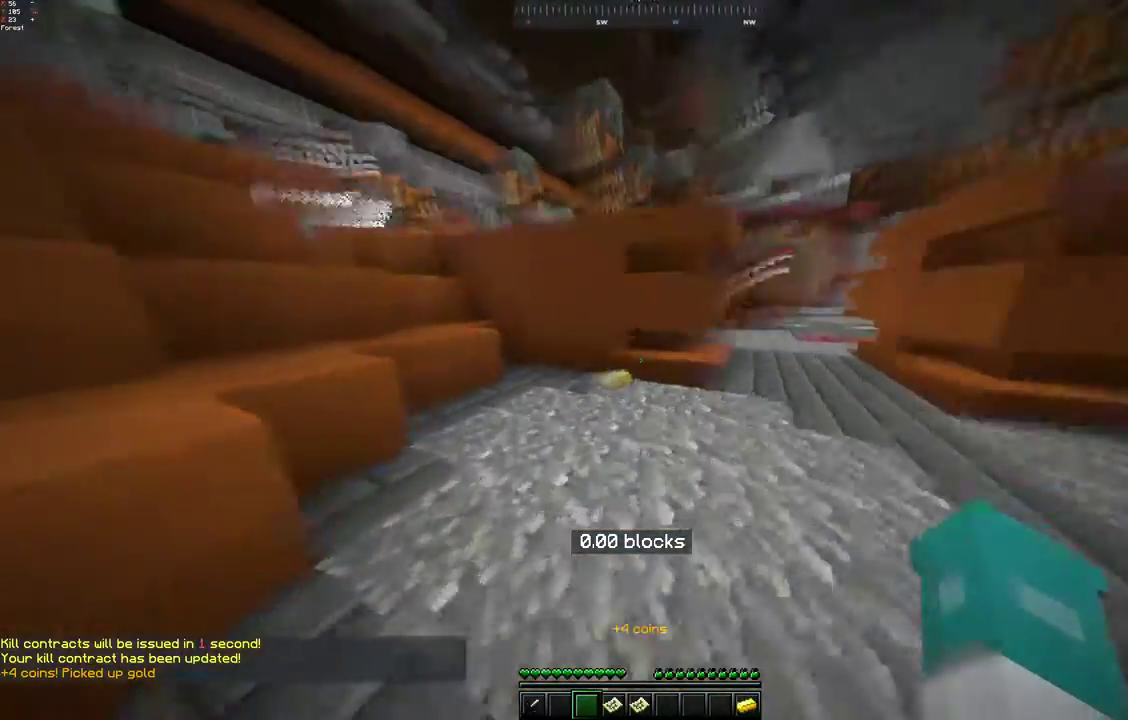
{"keys": ["w"], "mouse": [], "events": []}
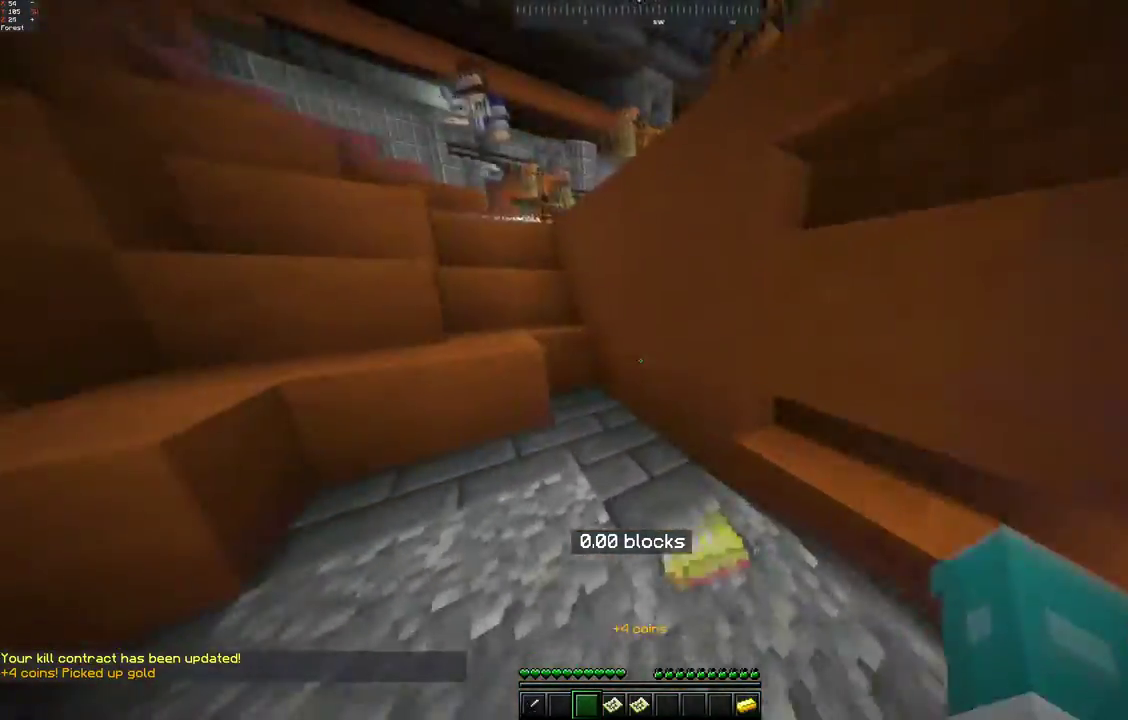
{"keys": ["space", "w"], "mouse": [], "events": [[250, "space", "down"]]}
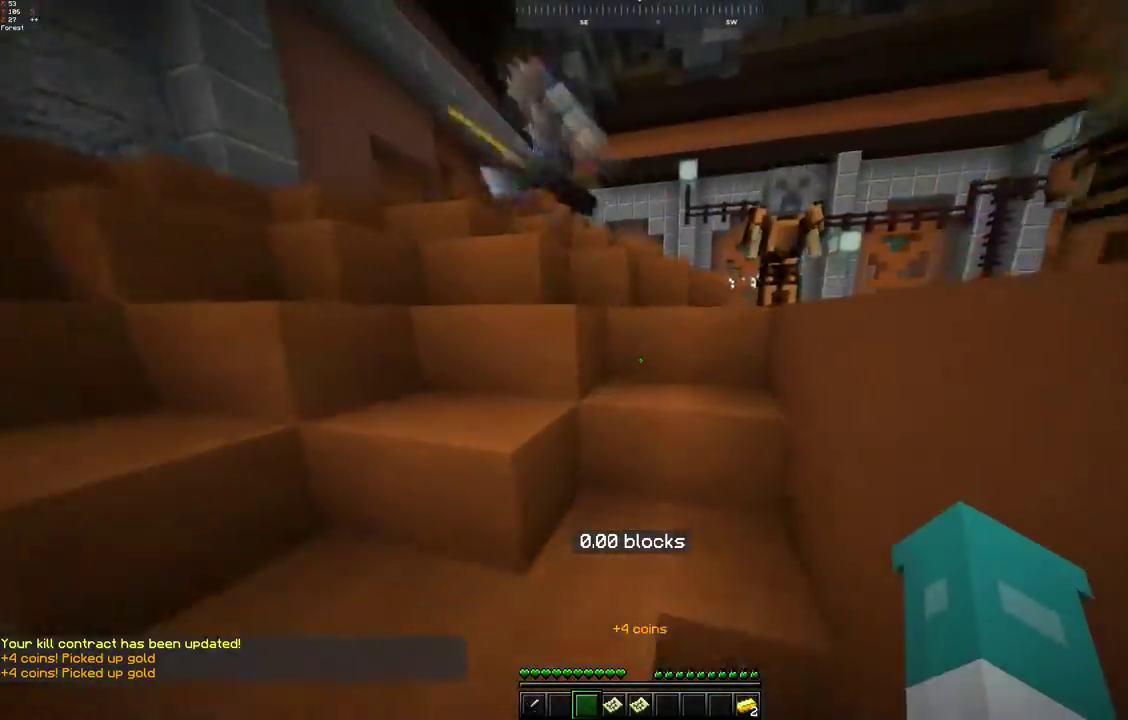
{"keys": ["d", "w"], "mouse": [], "events": [[50, "space", "up"], [150, "space", "down"], [300, "d", "down"], [467, "space", "up"]]}
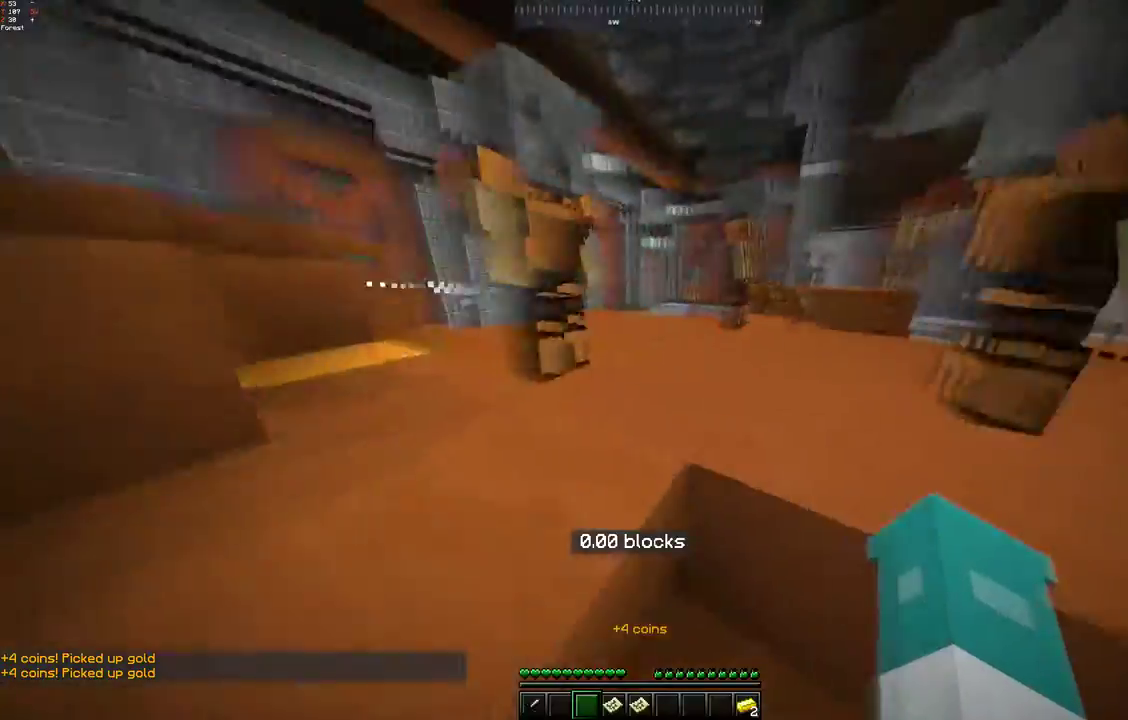
{"keys": ["space", "w"], "mouse": [], "events": [[50, "space", "down"], [100, "d", "up"]]}
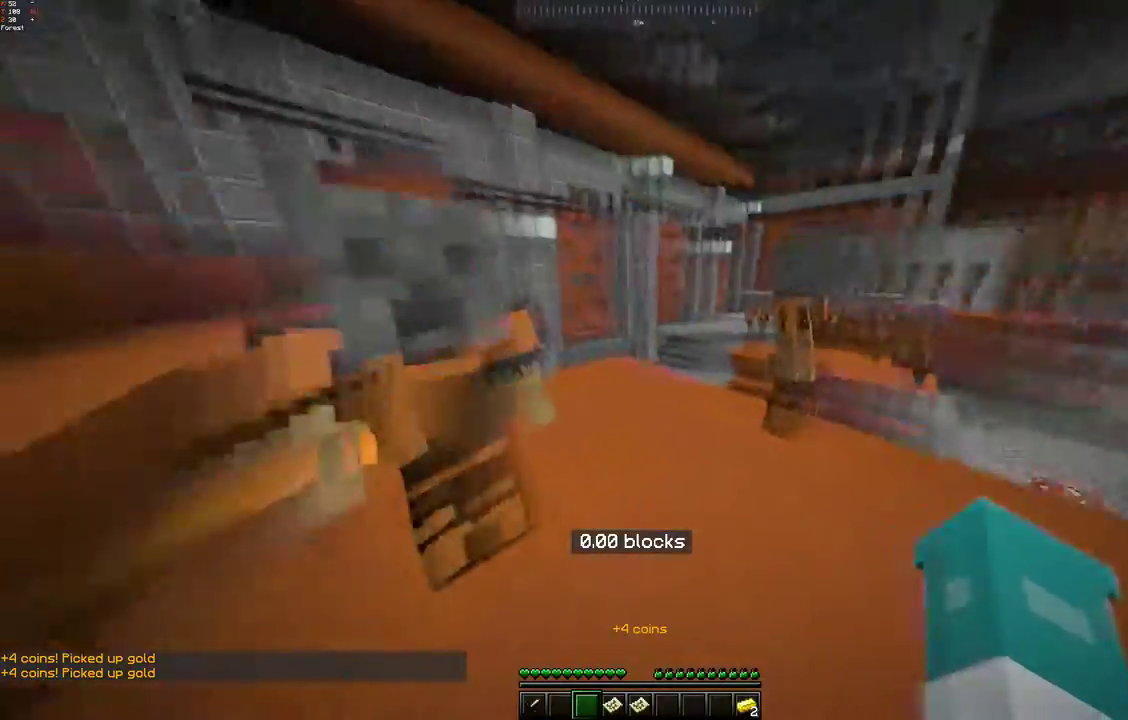
{"keys": ["w"], "mouse": [], "events": [[200, "a", "down"], [300, "space", "up"], [367, "a", "up"]]}
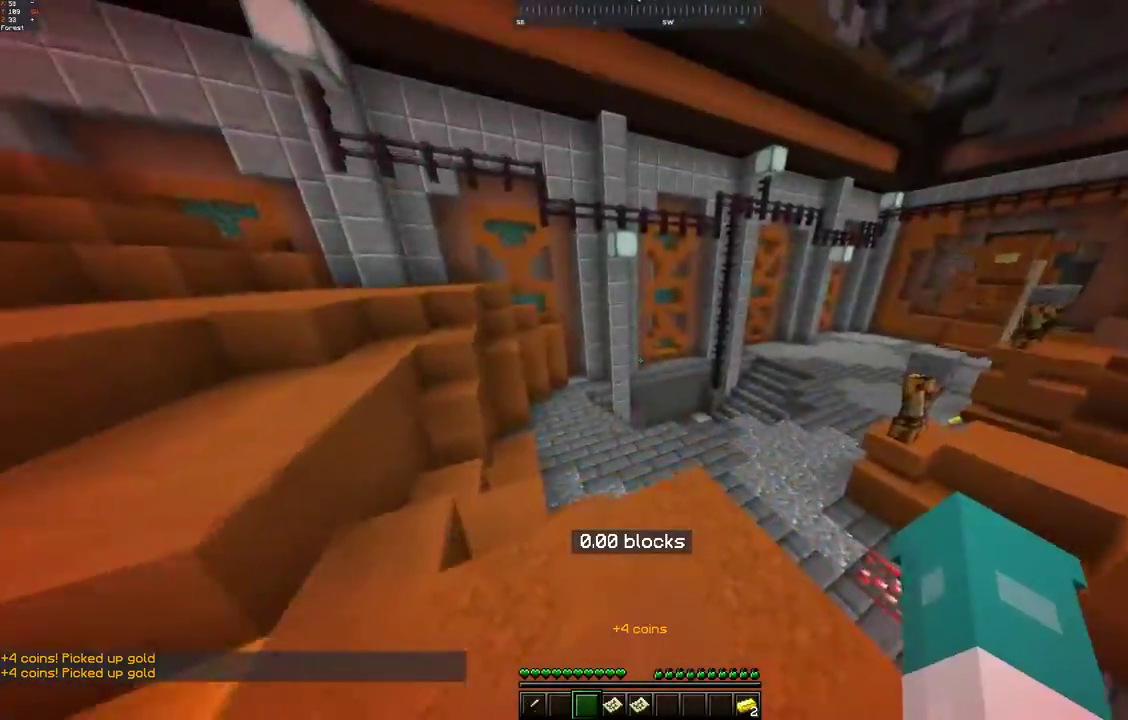
{"keys": ["a", "space", "w"], "mouse": [], "events": [[400, "a", "down"], [450, "space", "down"]]}
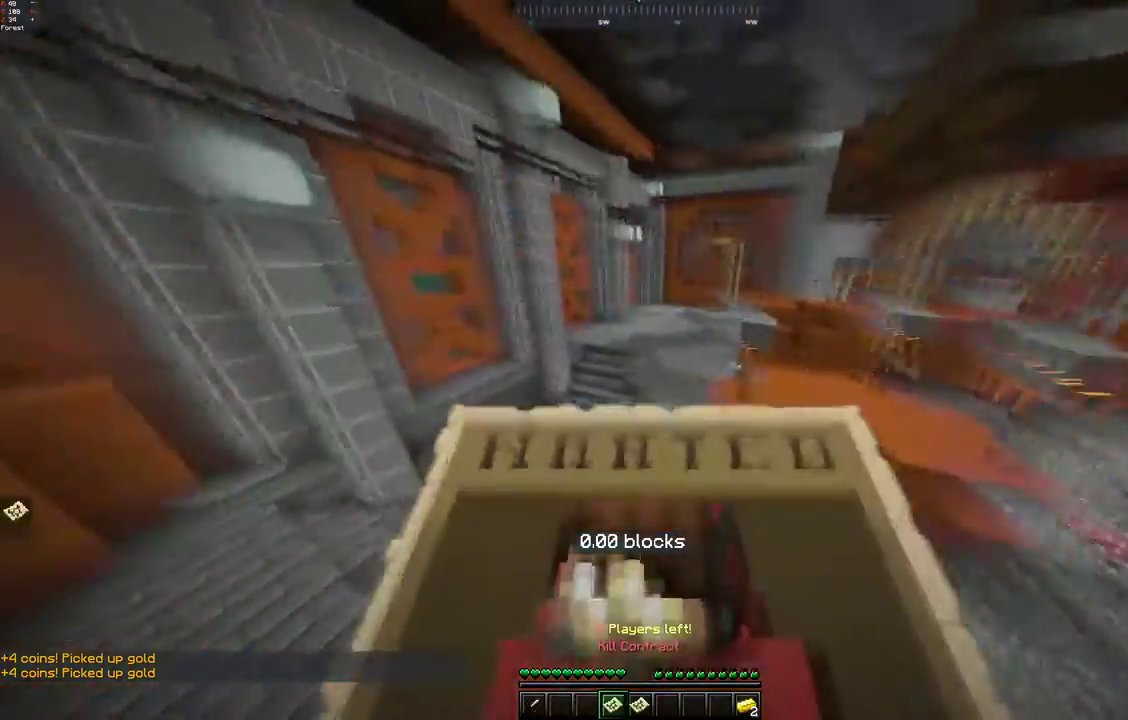
{"keys": ["space", "w"], "mouse": [], "events": [[167, "a", "up"]]}
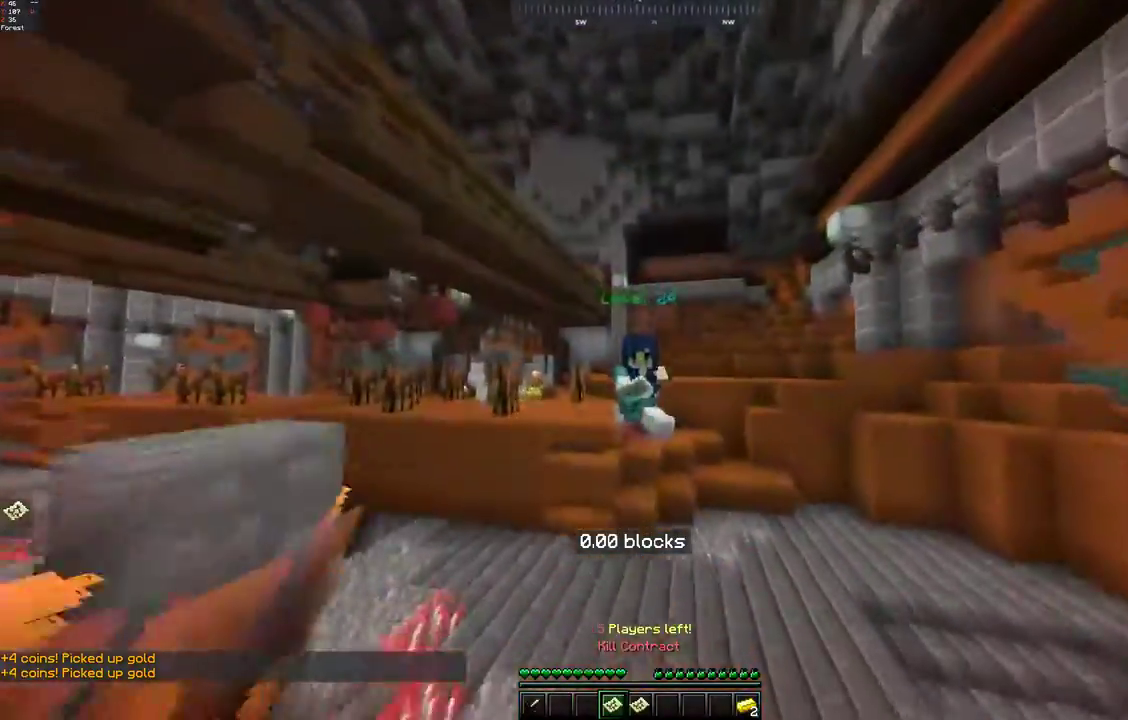
{"keys": ["space", "w"], "mouse": [], "events": []}
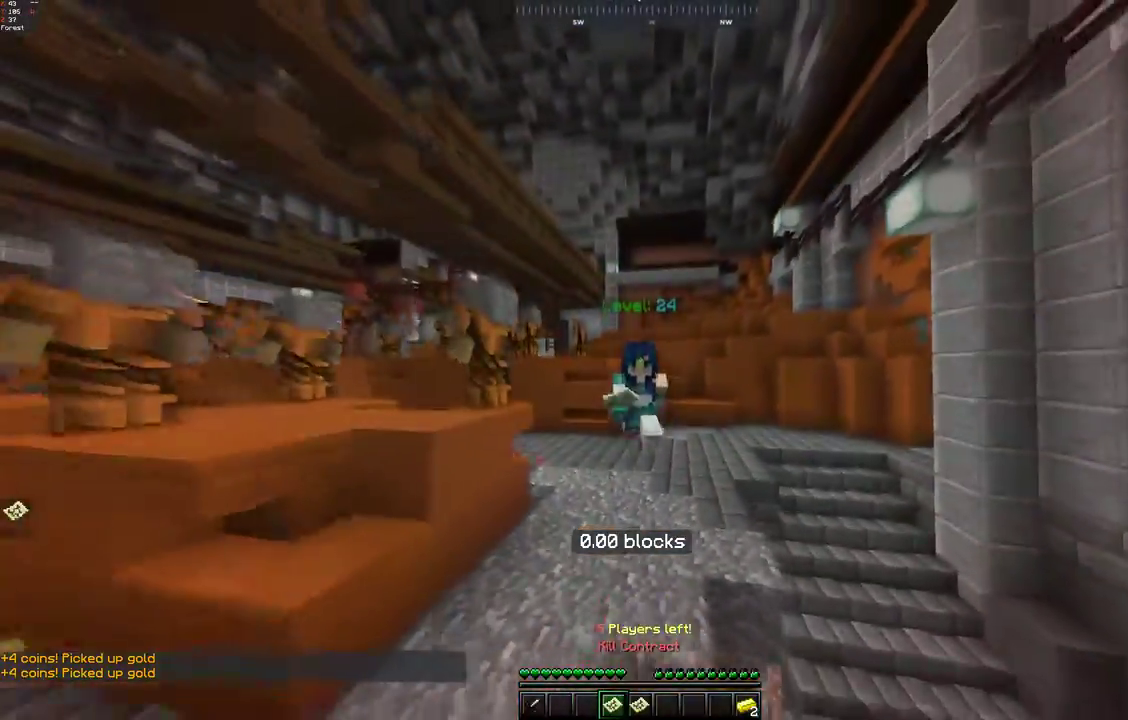
{"keys": ["space", "w"], "mouse": [], "events": []}
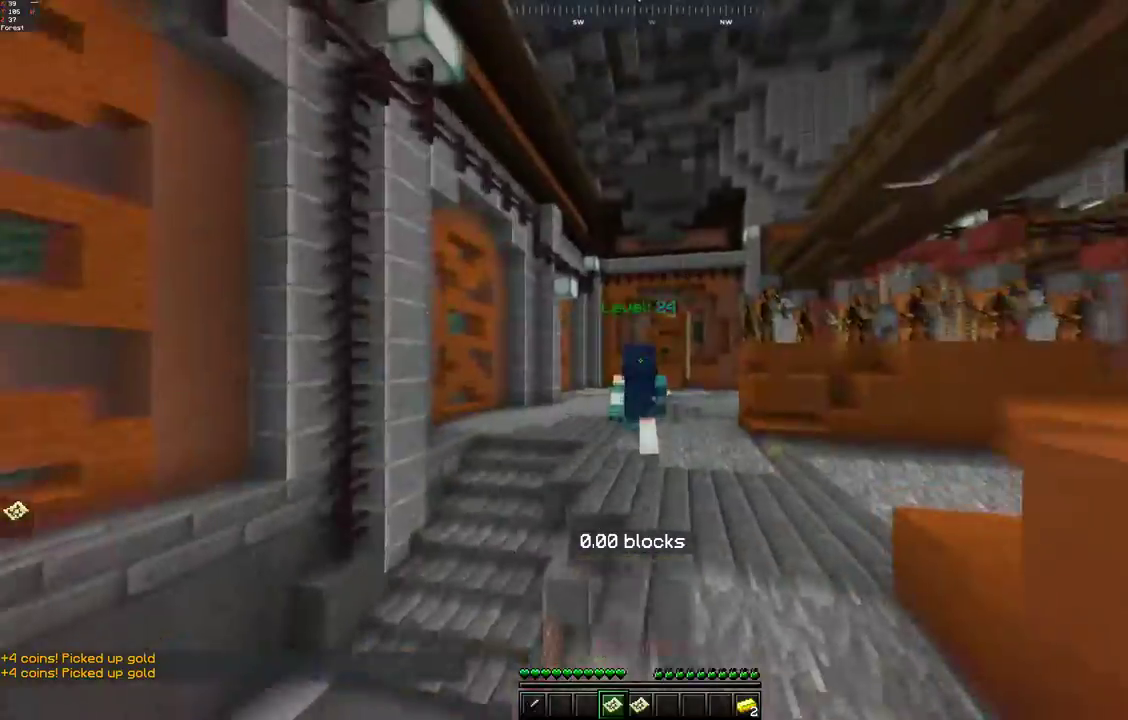
{"keys": ["space", "w"], "mouse": [], "events": []}
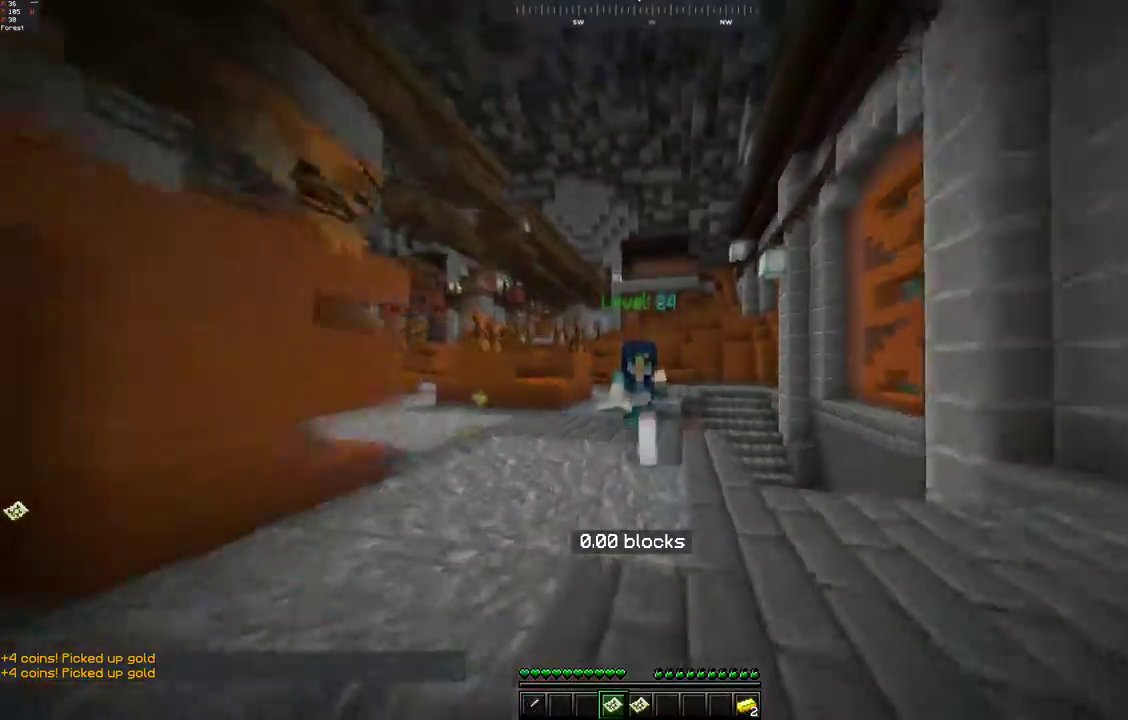
{"keys": ["w"], "mouse": [], "events": [[400, "space", "up"]]}
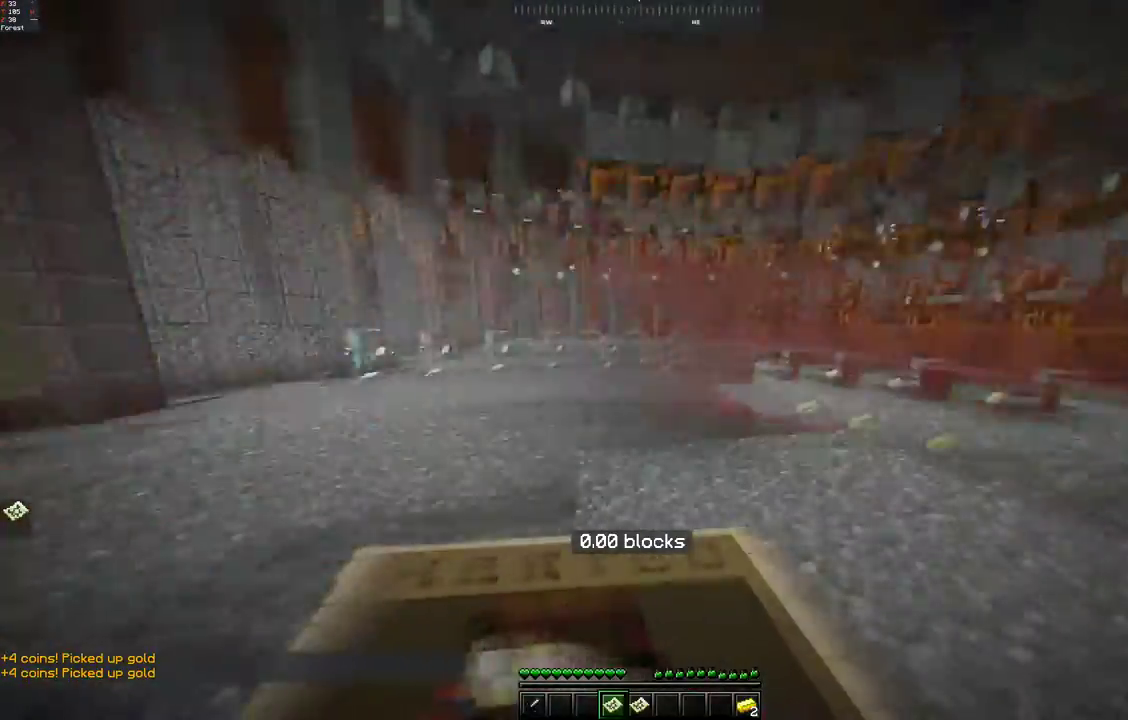
{"keys": ["a", "d", "w"], "mouse": [], "events": [[250, "a", "down"], [400, "d", "down"]]}
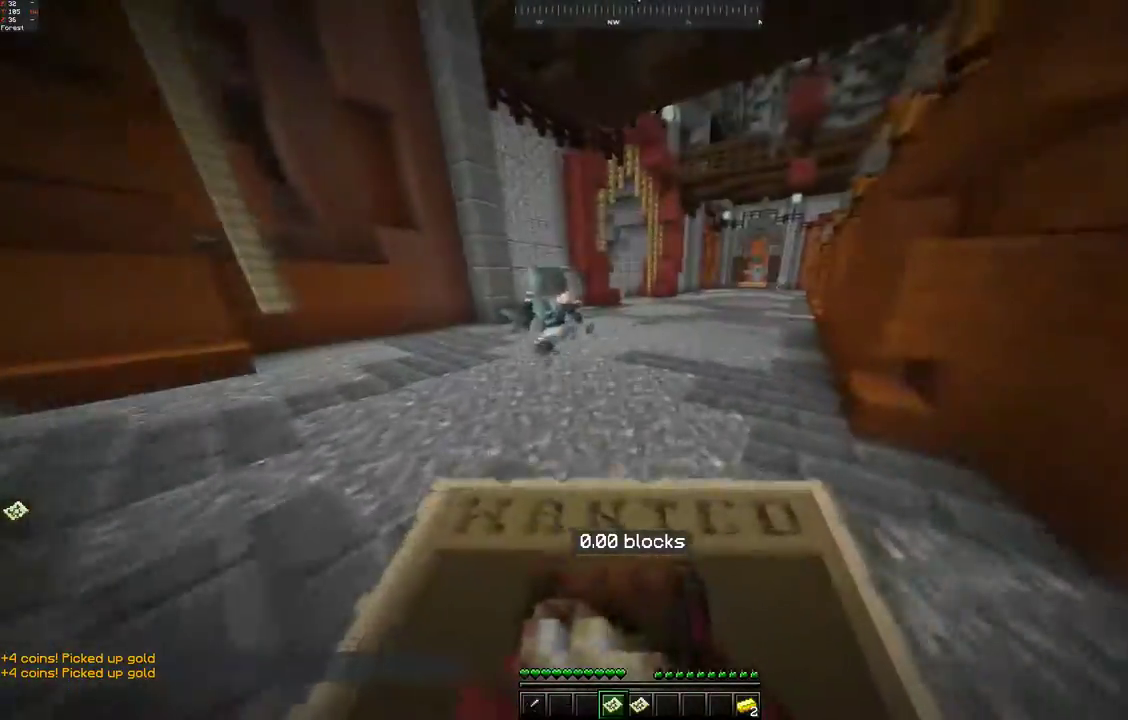
{"keys": ["space", "w"], "mouse": [], "events": [[150, "d", "up"], [167, "a", "up"], [300, "space", "down"]]}
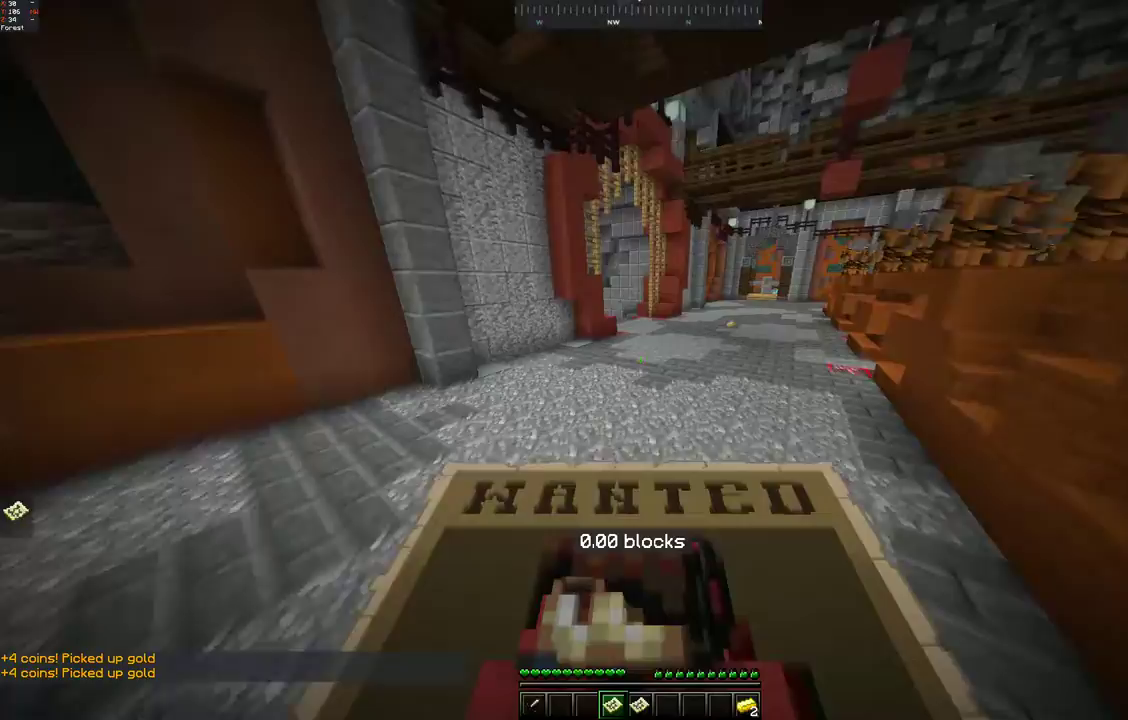
{"keys": ["a", "space", "w"], "mouse": [], "events": [[500, "a", "down"]]}
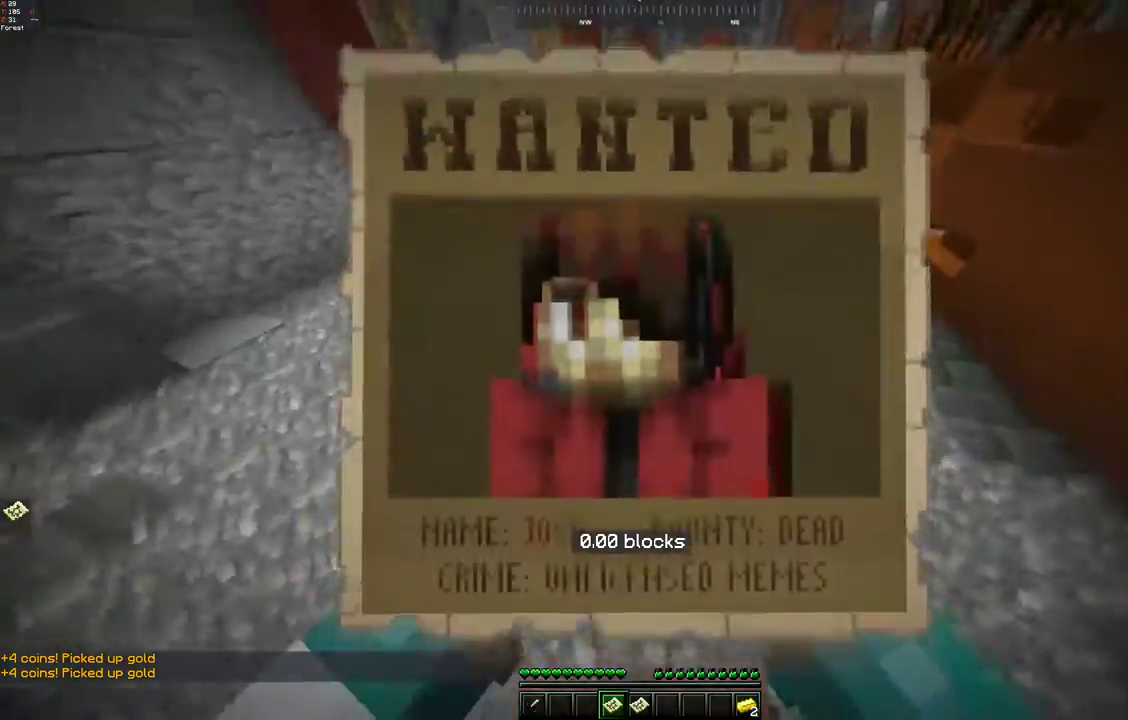
{"keys": ["a", "space", "w"], "mouse": [], "events": [[300, "space", "up"], [317, "a", "up"], [350, "a", "down"], [450, "space", "down"]]}
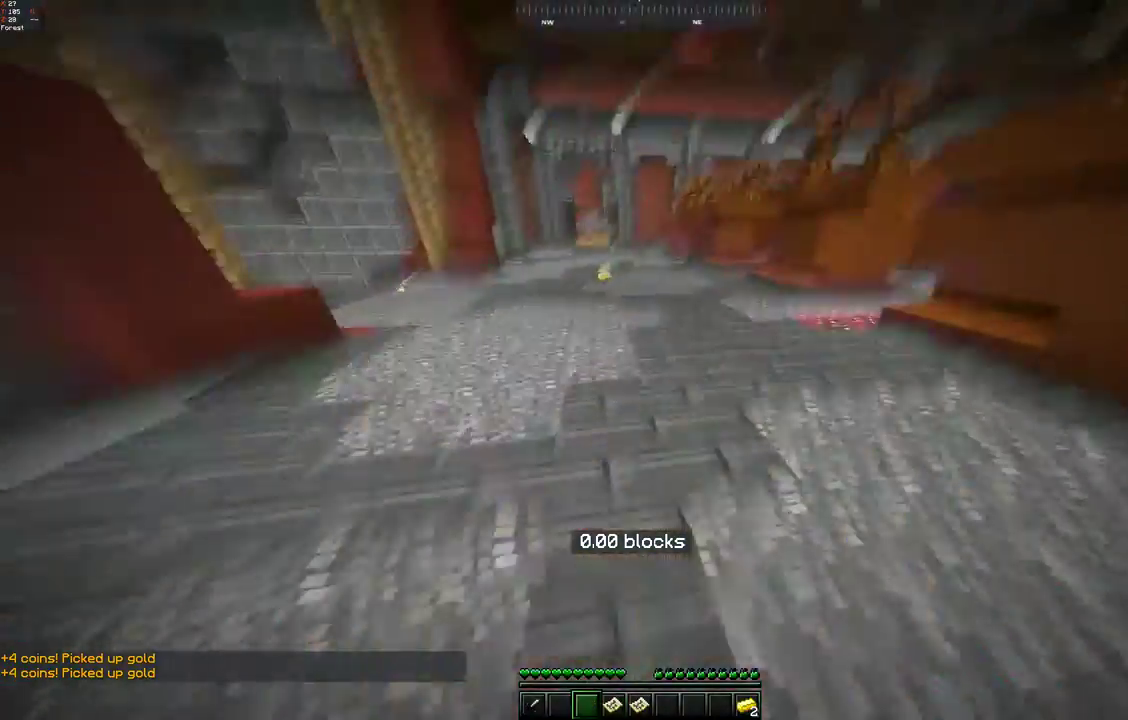
{"keys": ["a", "space", "w"], "mouse": [], "events": [[350, "space", "up"], [450, "space", "down"]]}
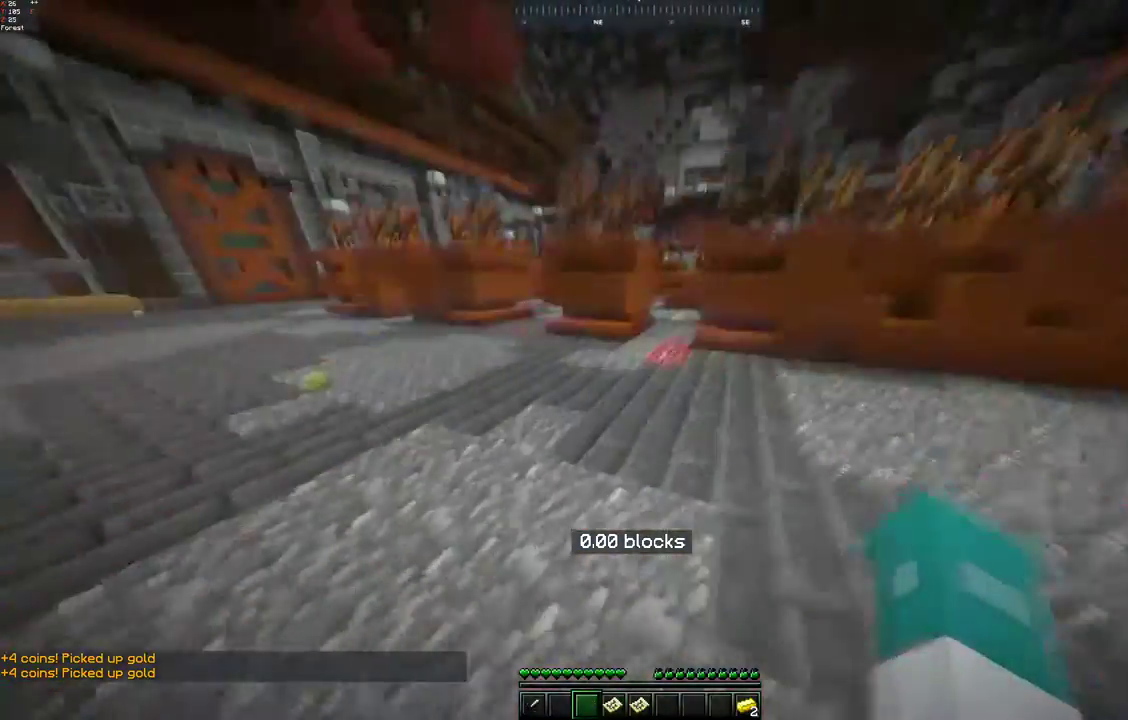
{"keys": ["a", "w"], "mouse": [], "events": [[450, "space", "up"]]}
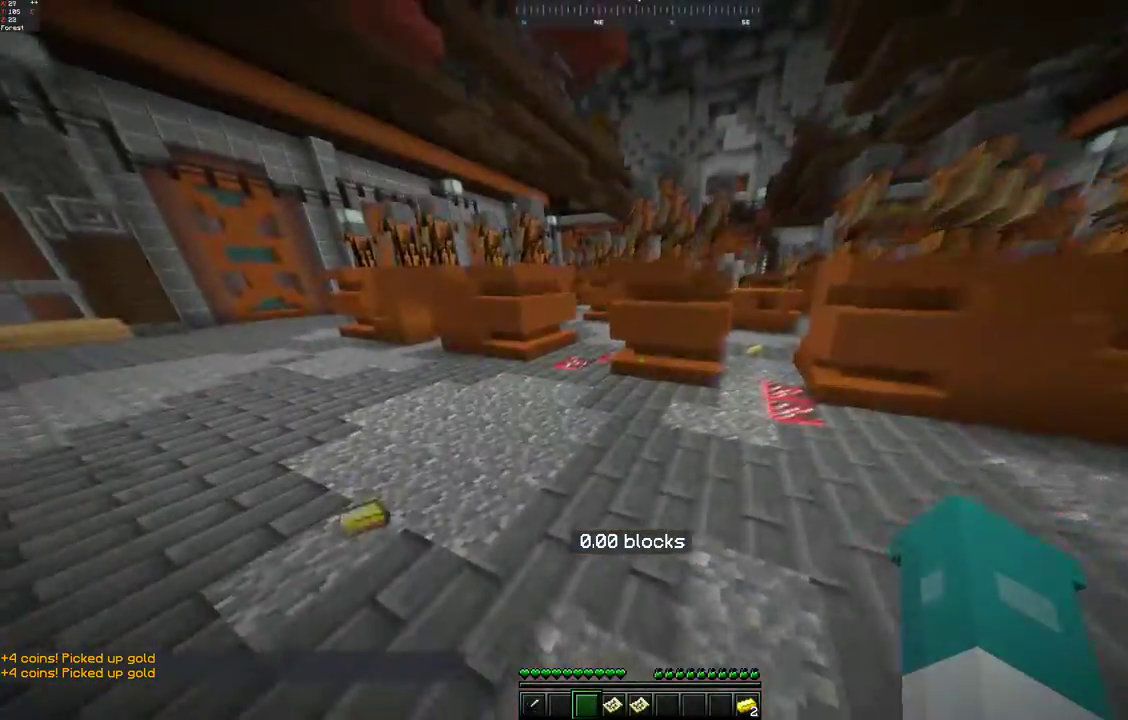
{"keys": ["w"], "mouse": [], "events": [[467, "a", "up"]]}
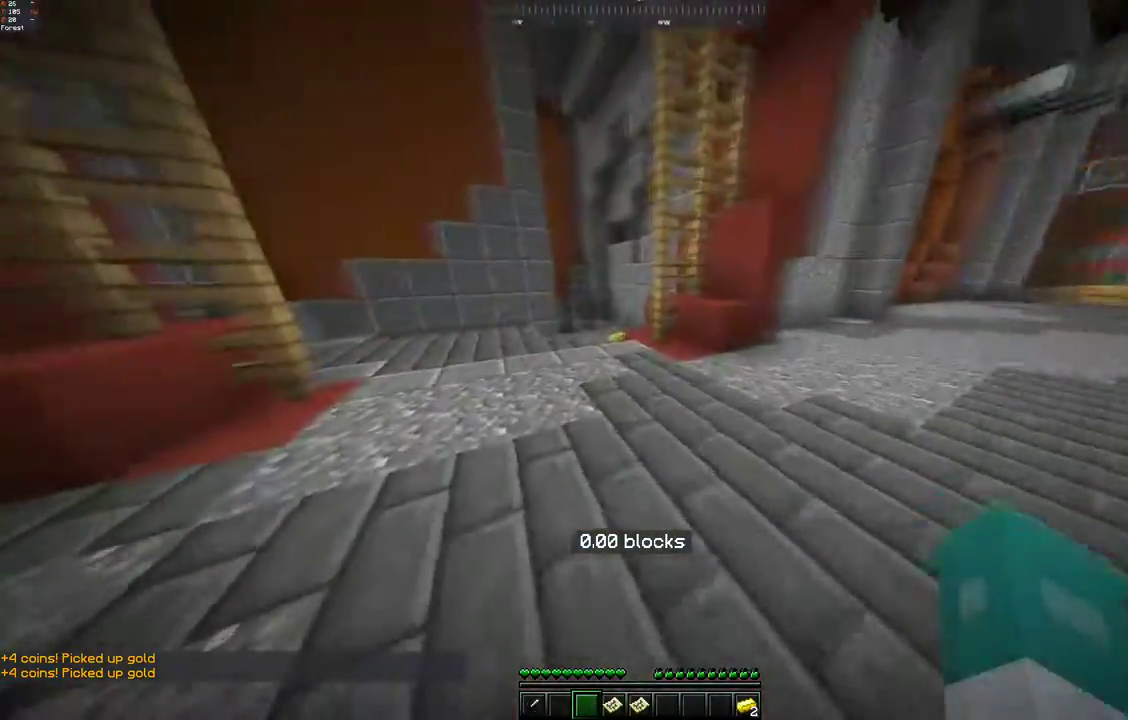
{"keys": ["space", "w"], "mouse": [], "events": [[433, "space", "down"]]}
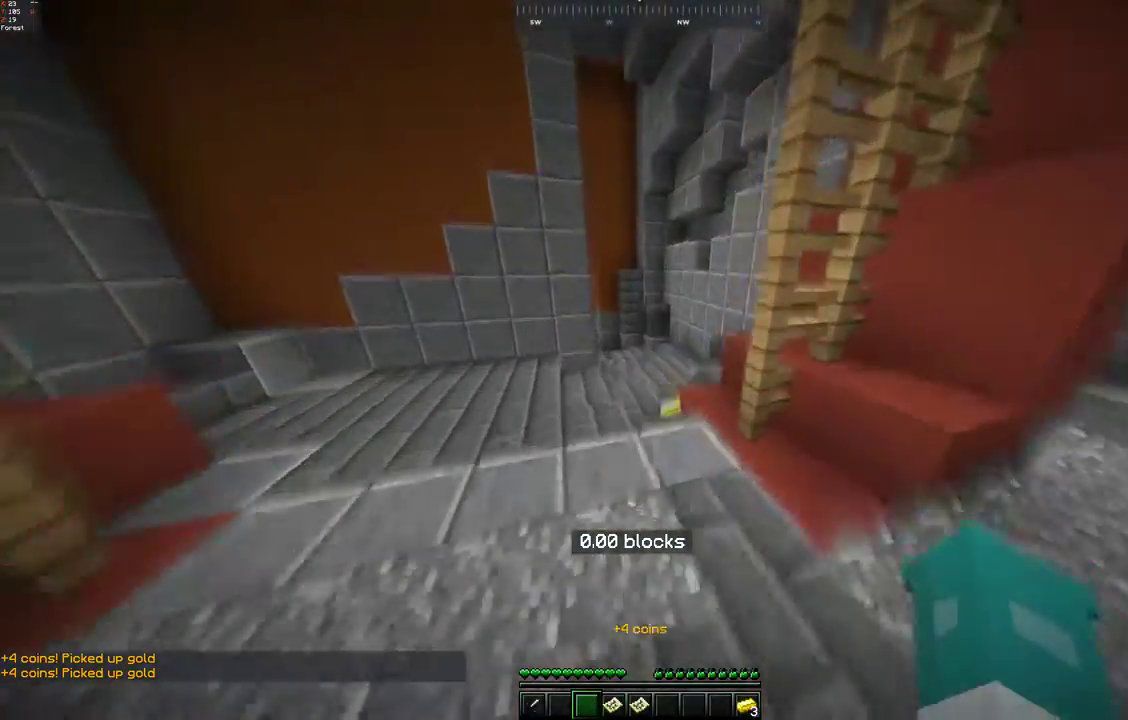
{"keys": ["w"], "mouse": [], "events": [[200, "space", "up"]]}
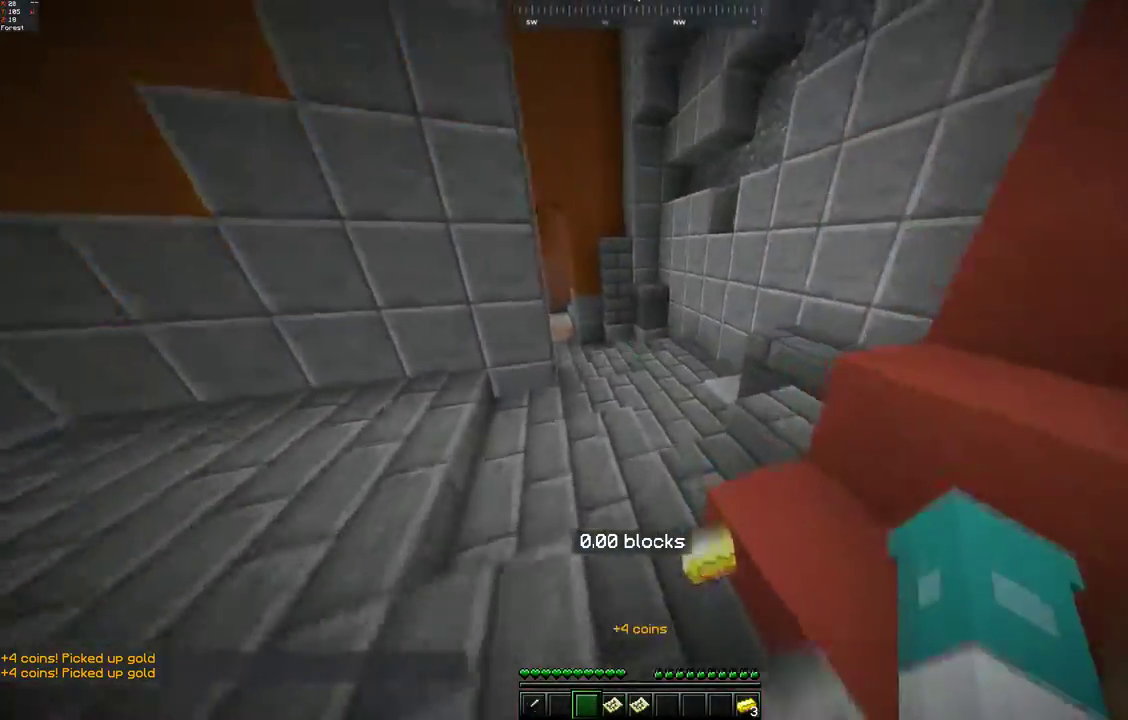
{"keys": ["d", "space", "w"], "mouse": [], "events": [[233, "space", "down"], [433, "d", "down"]]}
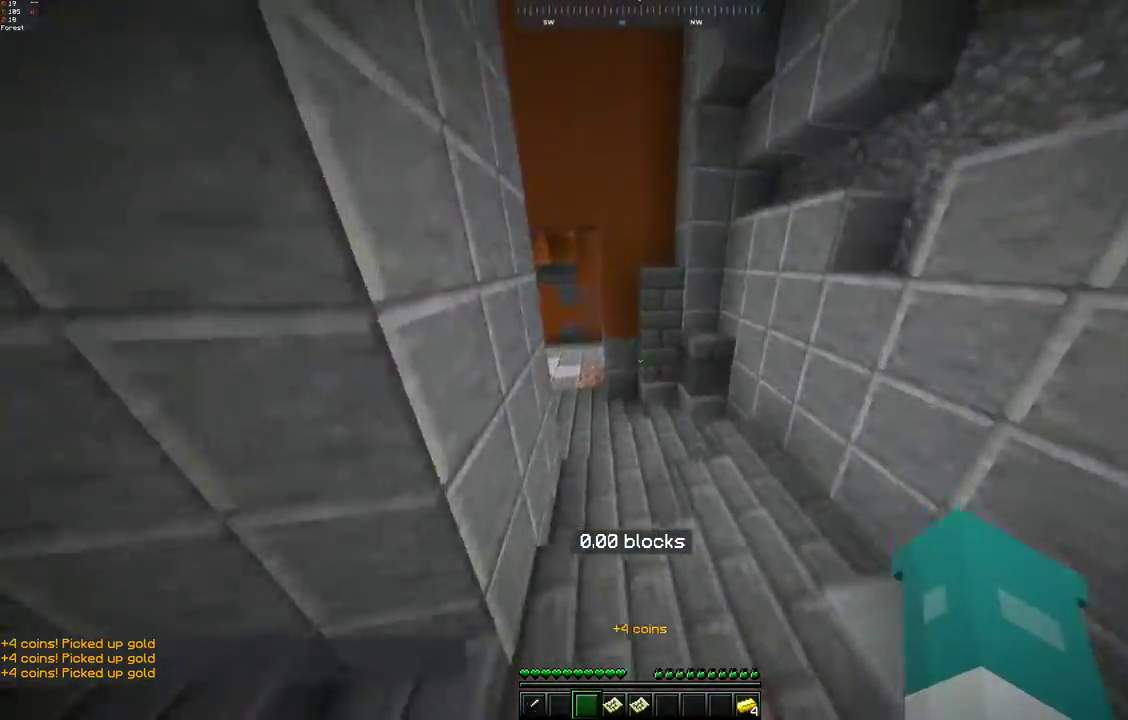
{"keys": ["d", "space", "w"], "mouse": [], "events": [[100, "space", "up"], [333, "space", "down"]]}
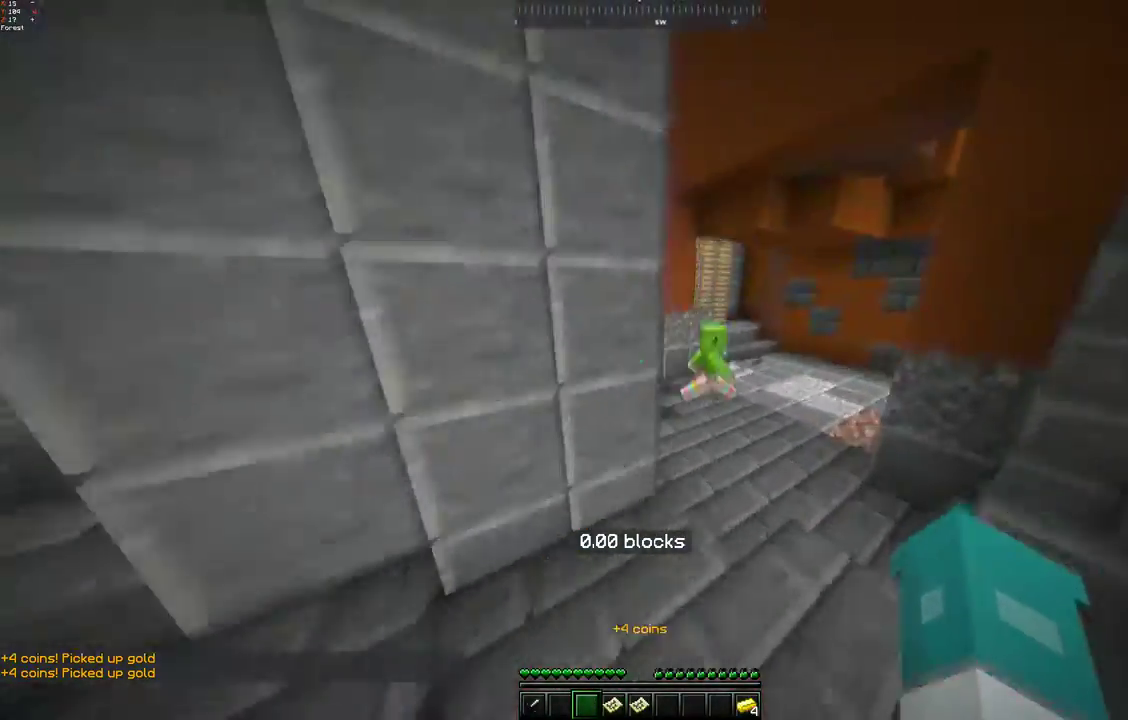
{"keys": ["w"], "mouse": [], "events": [[300, "d", "up"], [300, "space", "up"]]}
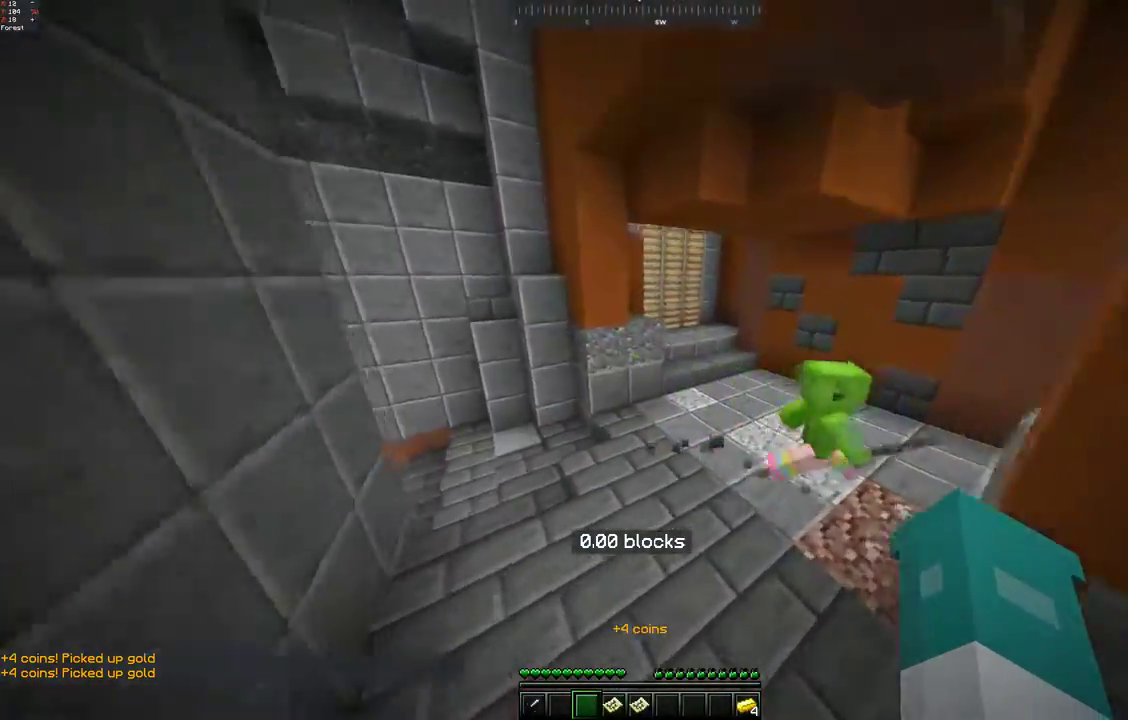
{"keys": ["d", "space", "w"], "mouse": [], "events": [[250, "d", "down"], [400, "space", "down"]]}
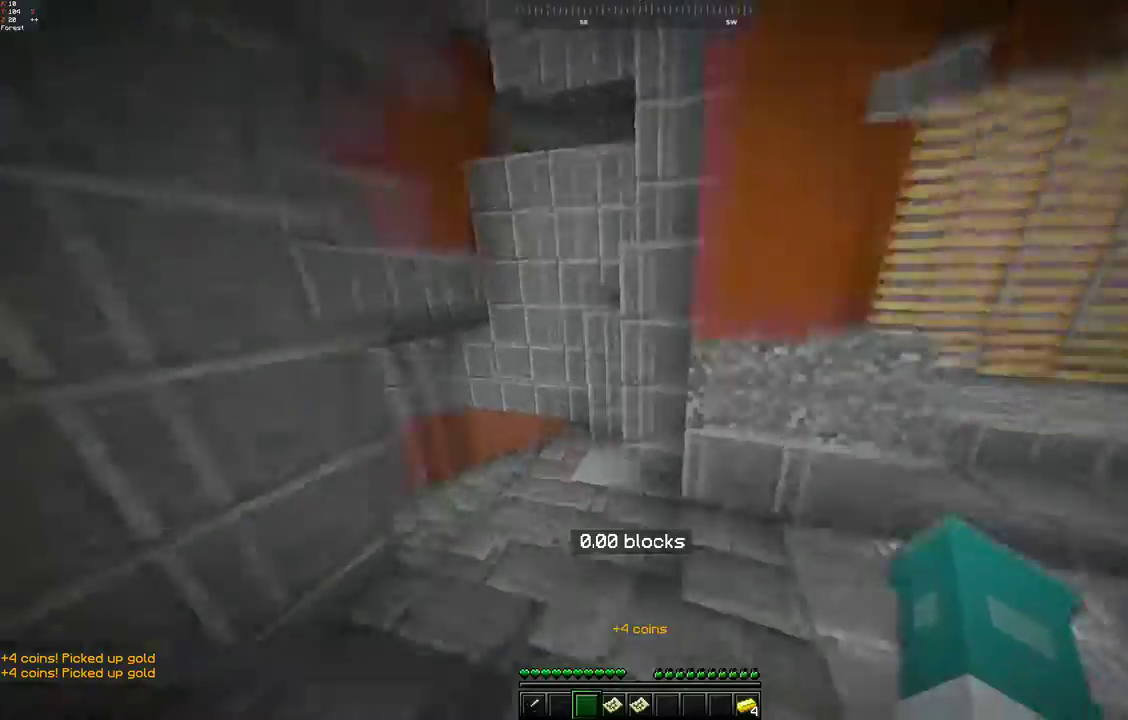
{"keys": ["w"], "mouse": [], "events": [[67, "d", "up"], [200, "space", "up"]]}